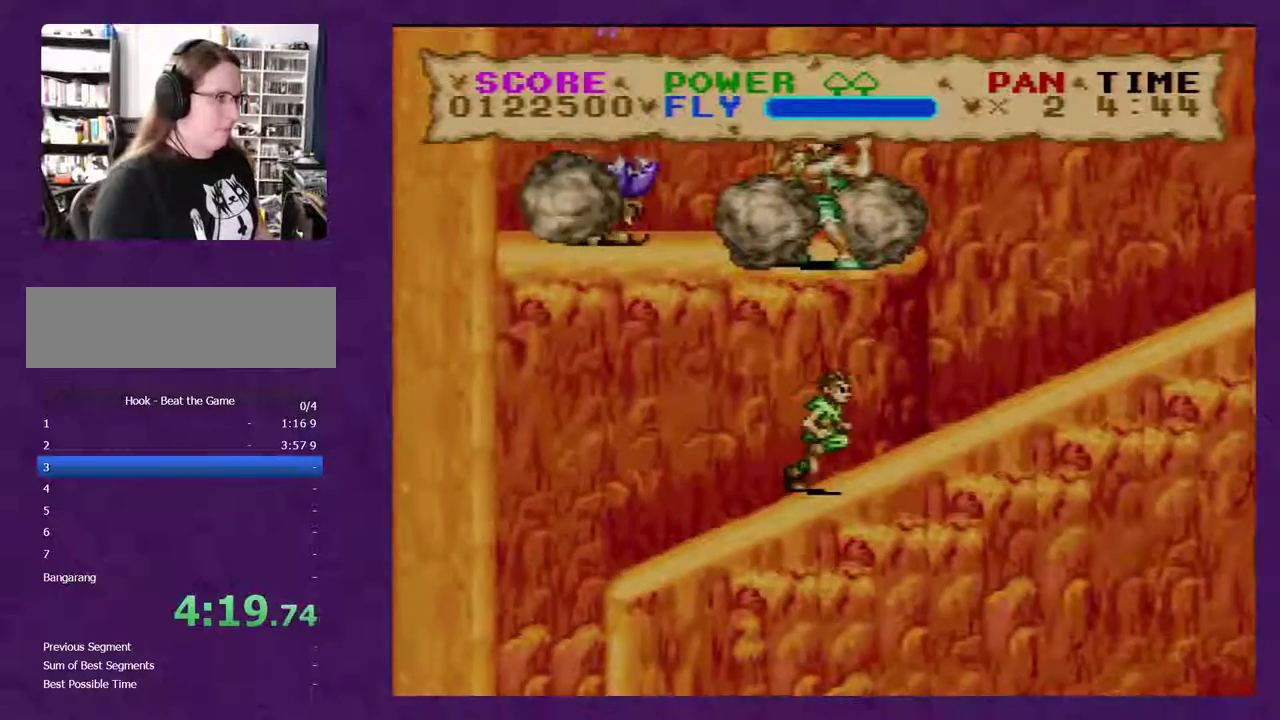
Gameplay with a controller (Nintendo layout); each line is a JSON object with the inputs held at the frame after it. "events" lists button and stick changes between this image and that frame as [ms after this image, input, new state], when the widget could be followed in between. Not read: L3 R3.
{"buttons": ["Y", "DPAD_RIGHT"], "events": []}
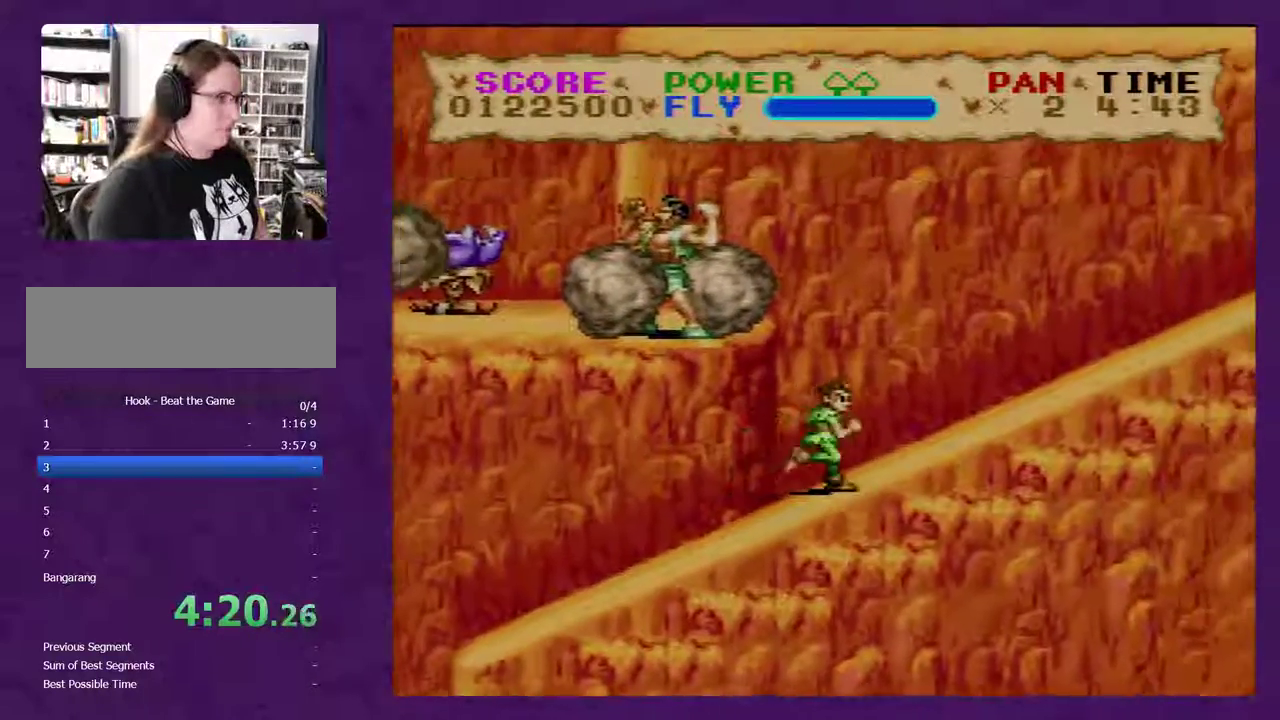
{"buttons": ["Y", "DPAD_RIGHT"], "events": []}
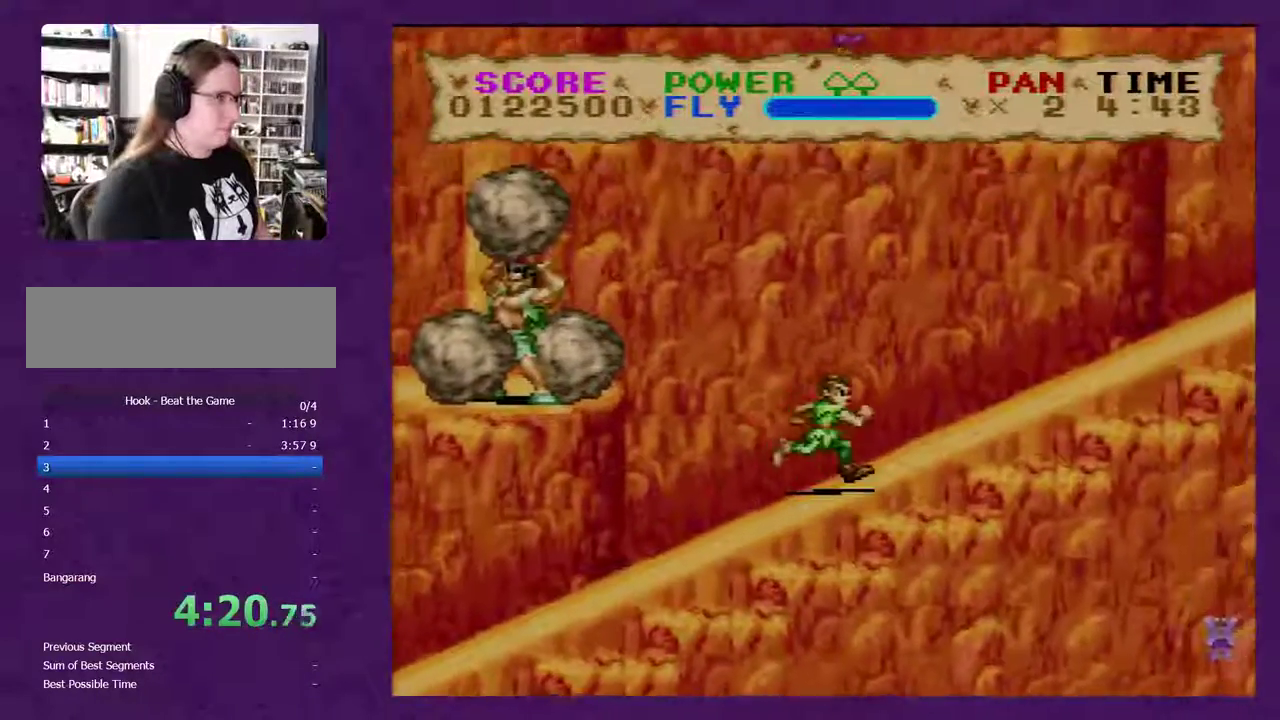
{"buttons": ["Y", "DPAD_RIGHT"], "events": []}
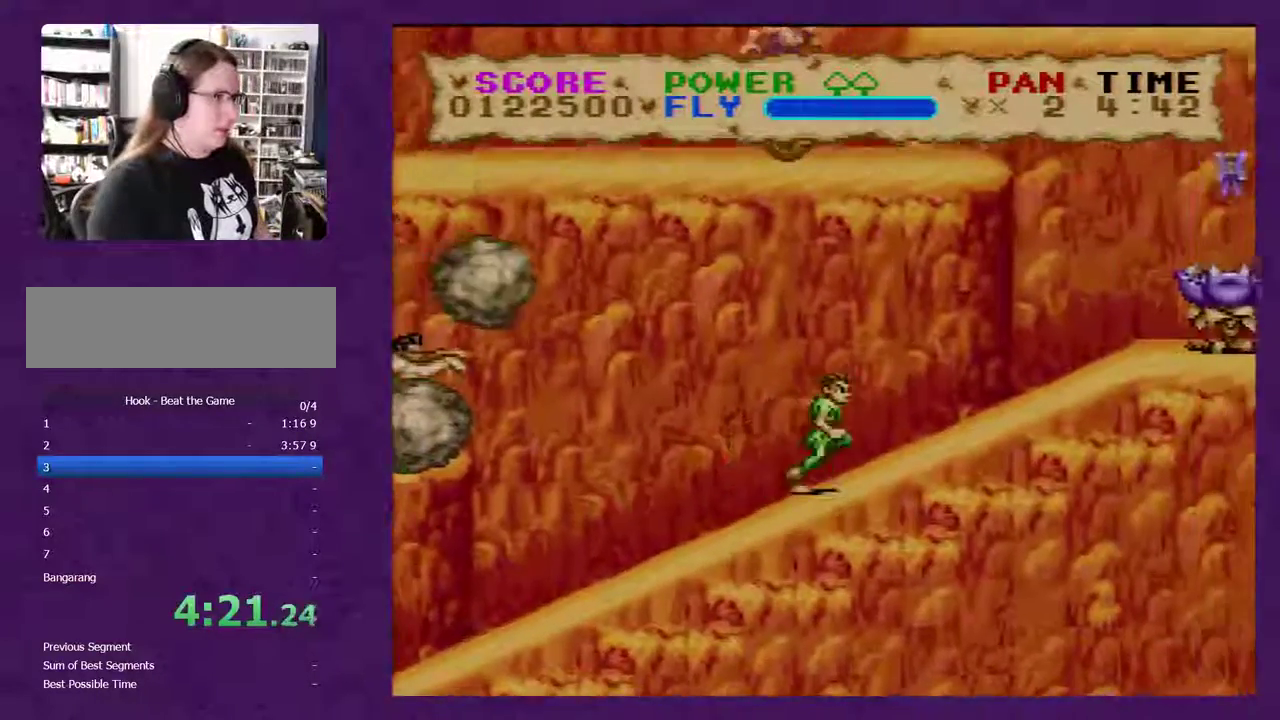
{"buttons": ["Y", "DPAD_RIGHT"], "events": []}
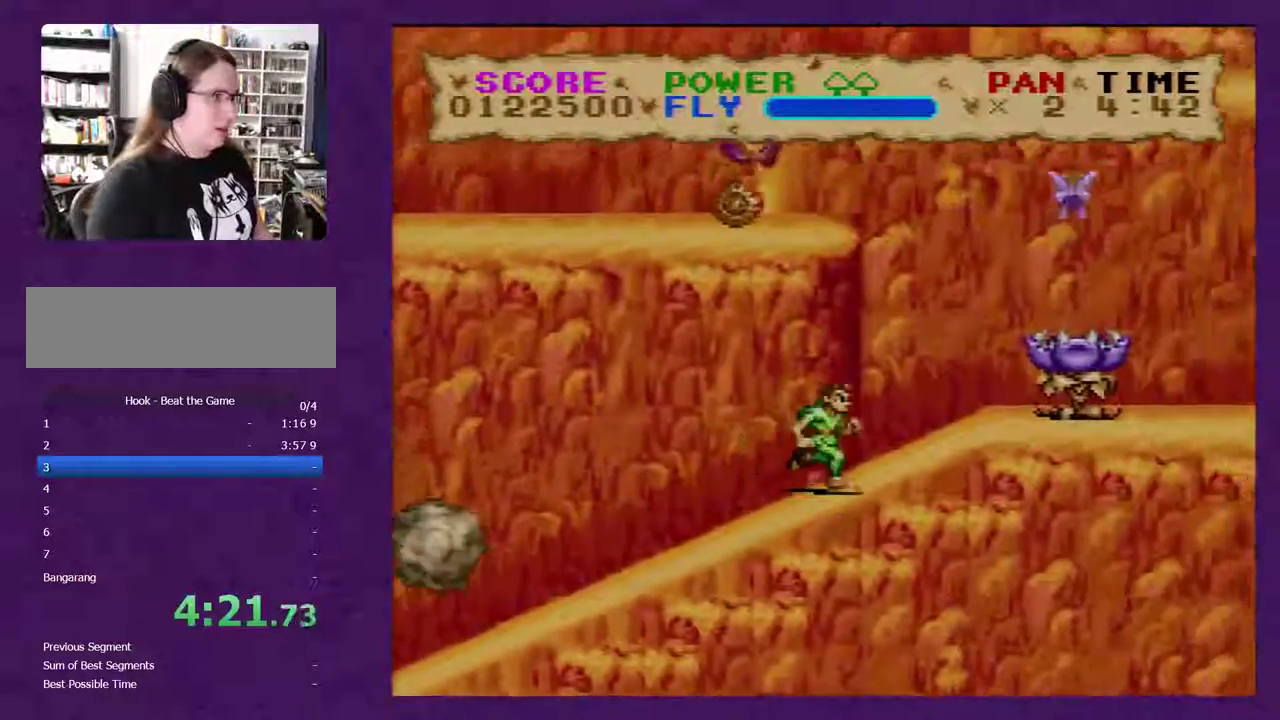
{"buttons": ["DPAD_LEFT"], "events": [[200, "DPAD_RIGHT", "up"], [267, "DPAD_LEFT", "down"], [267, "Y", "up"]]}
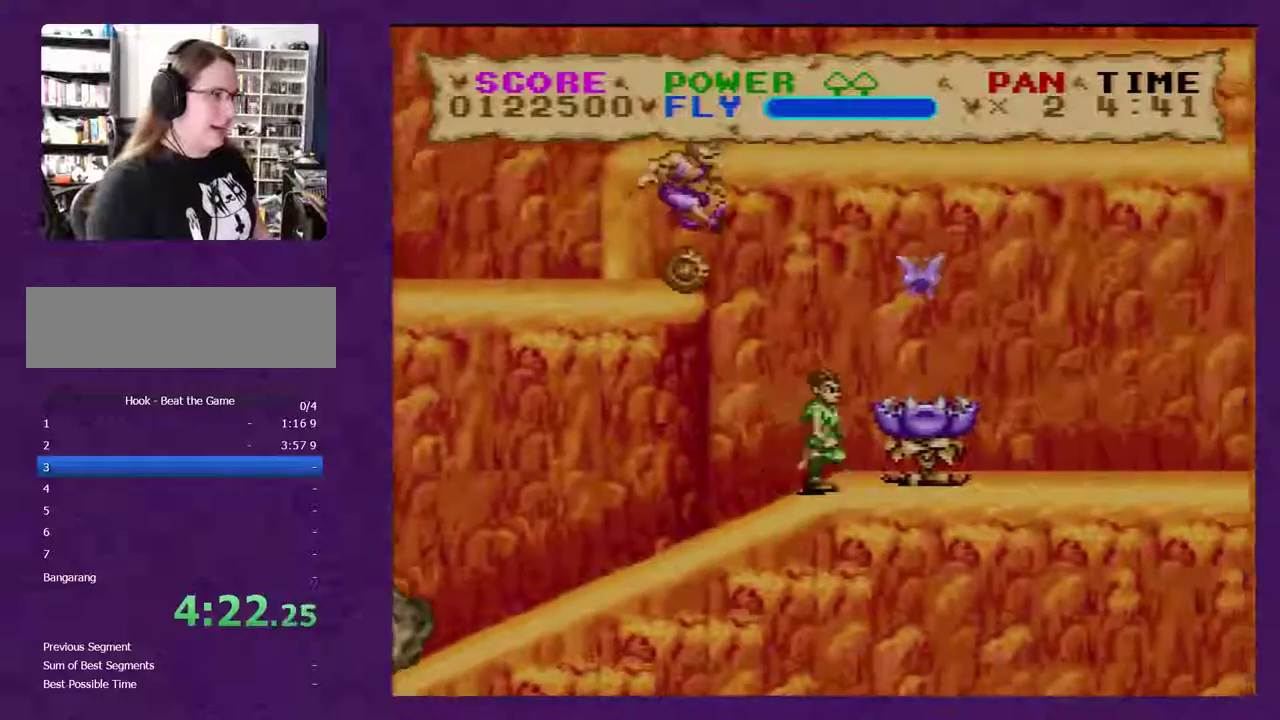
{"buttons": ["DPAD_LEFT"], "events": [[117, "DPAD_LEFT", "up"], [200, "Y", "down"], [300, "Y", "up"], [367, "Y", "down"], [450, "DPAD_LEFT", "down"], [450, "Y", "up"]]}
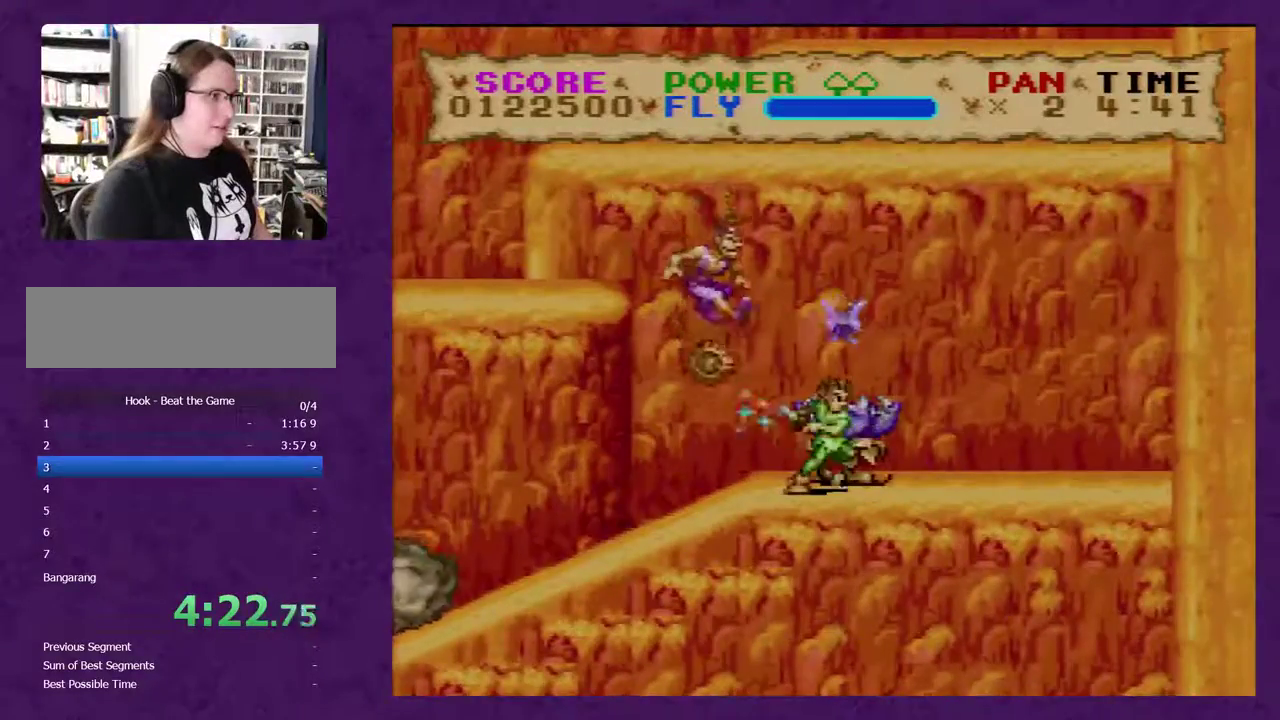
{"buttons": [], "events": [[17, "Y", "down"], [83, "DPAD_LEFT", "up"], [300, "Y", "up"]]}
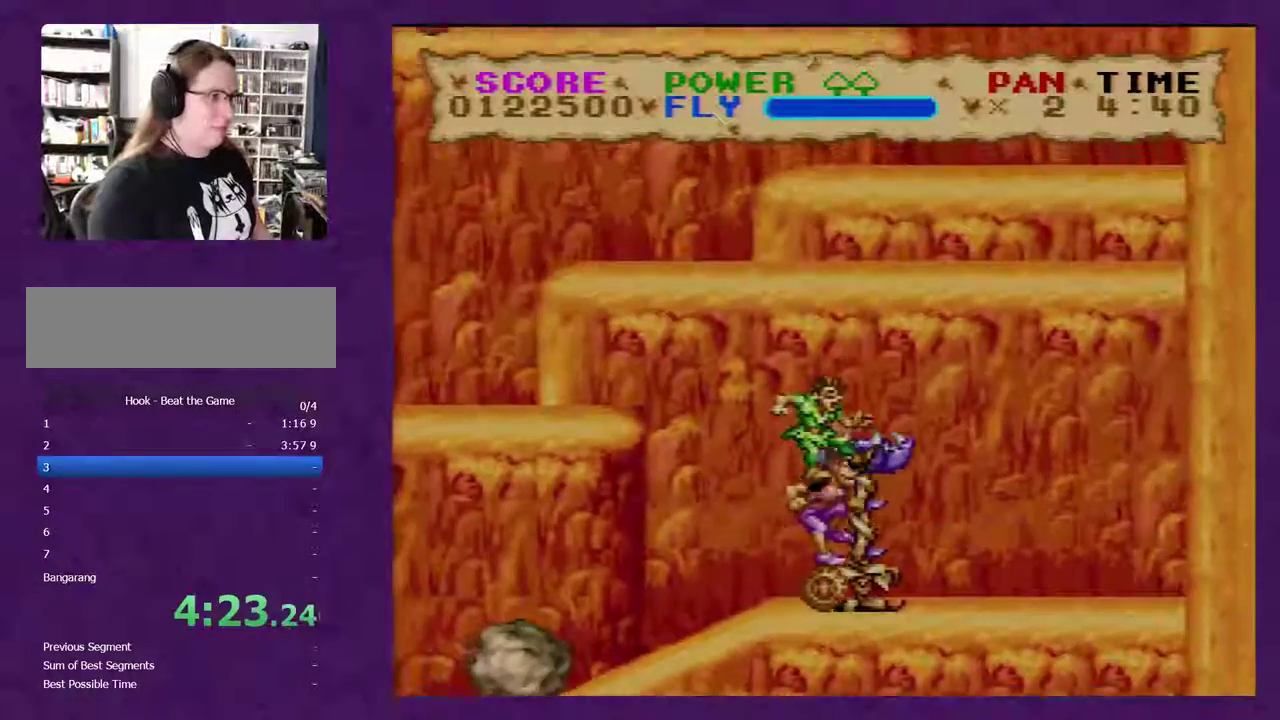
{"buttons": [], "events": []}
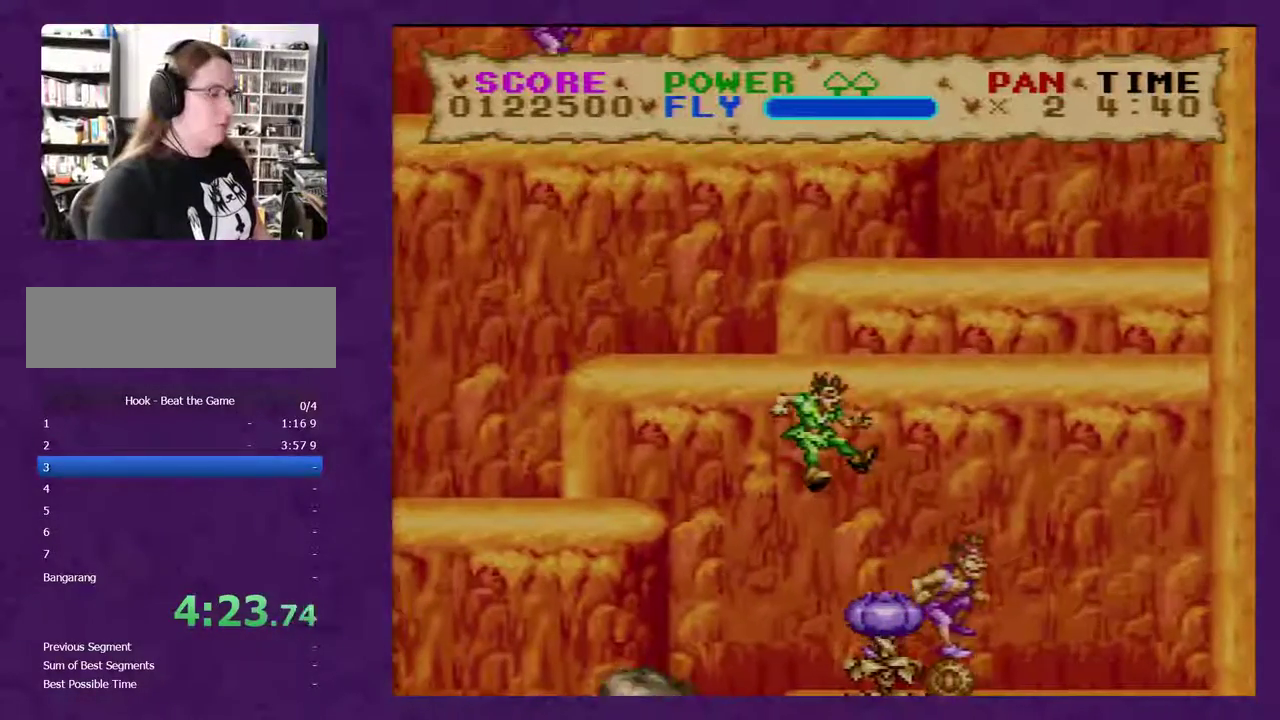
{"buttons": [], "events": []}
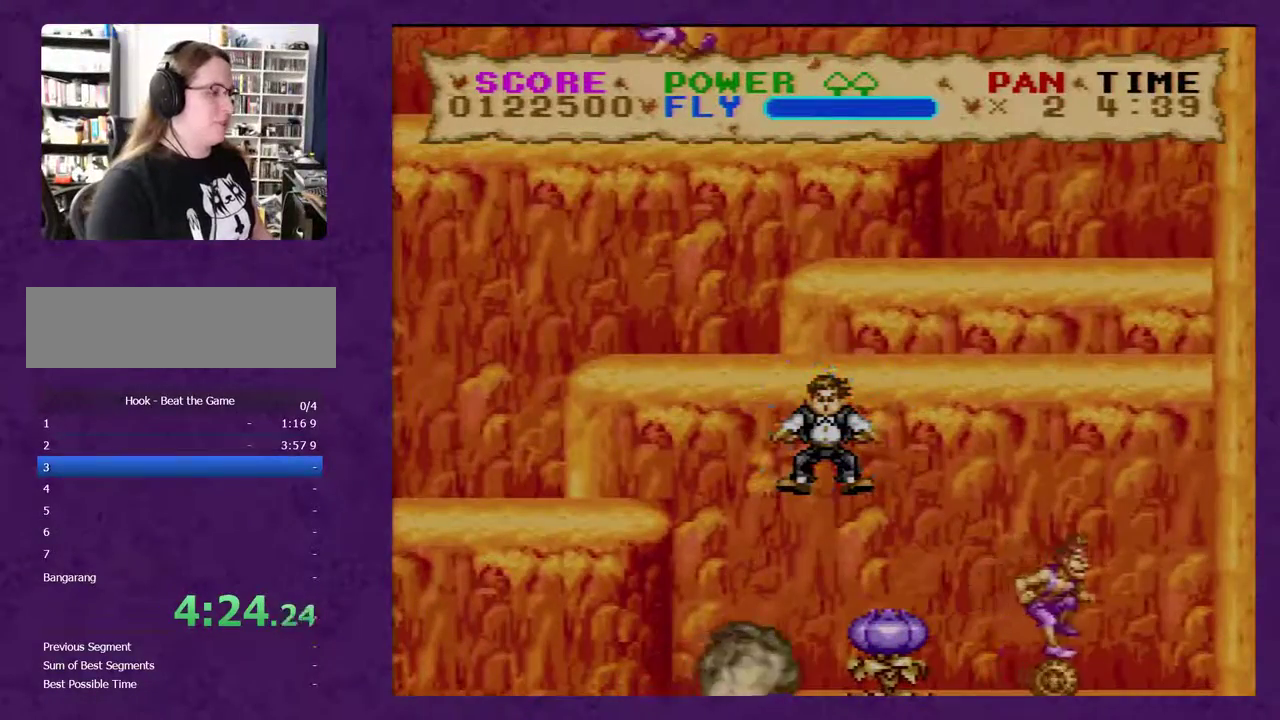
{"buttons": [], "events": []}
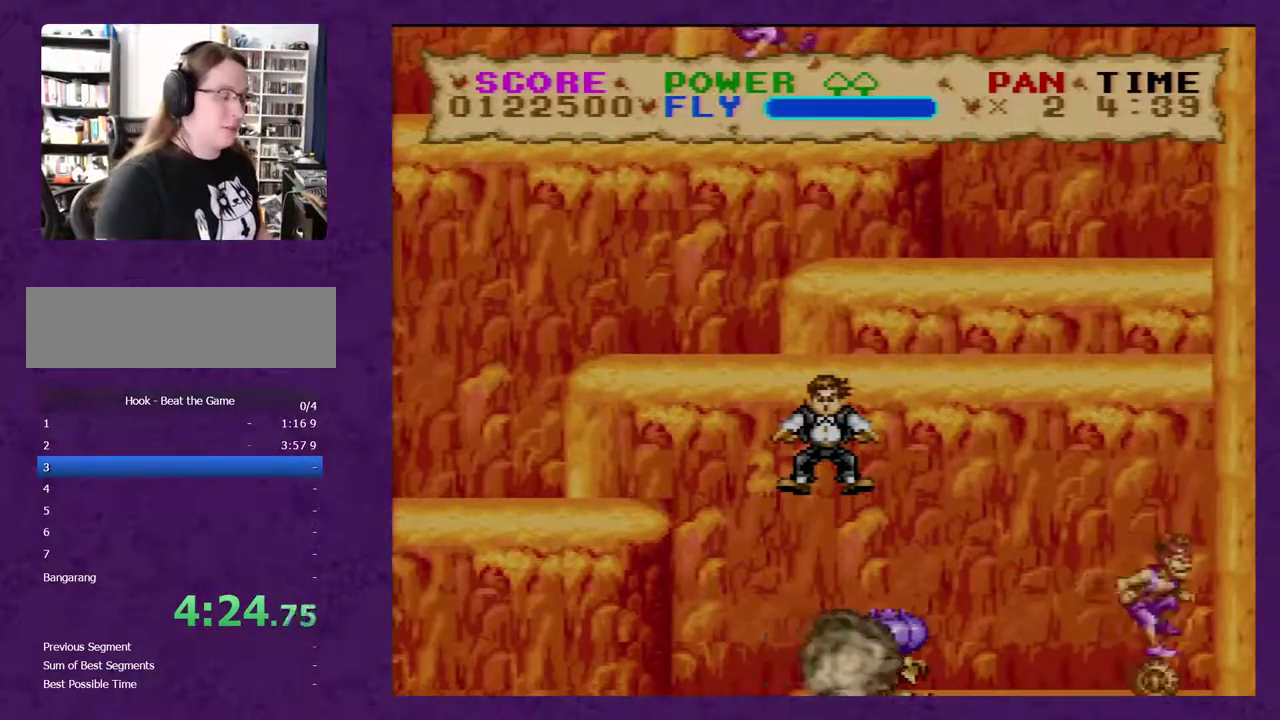
{"buttons": [], "events": [[150, "Y", "down"], [300, "B", "down"], [300, "Y", "up"], [333, "A", "down"], [367, "B", "up"], [433, "A", "up"]]}
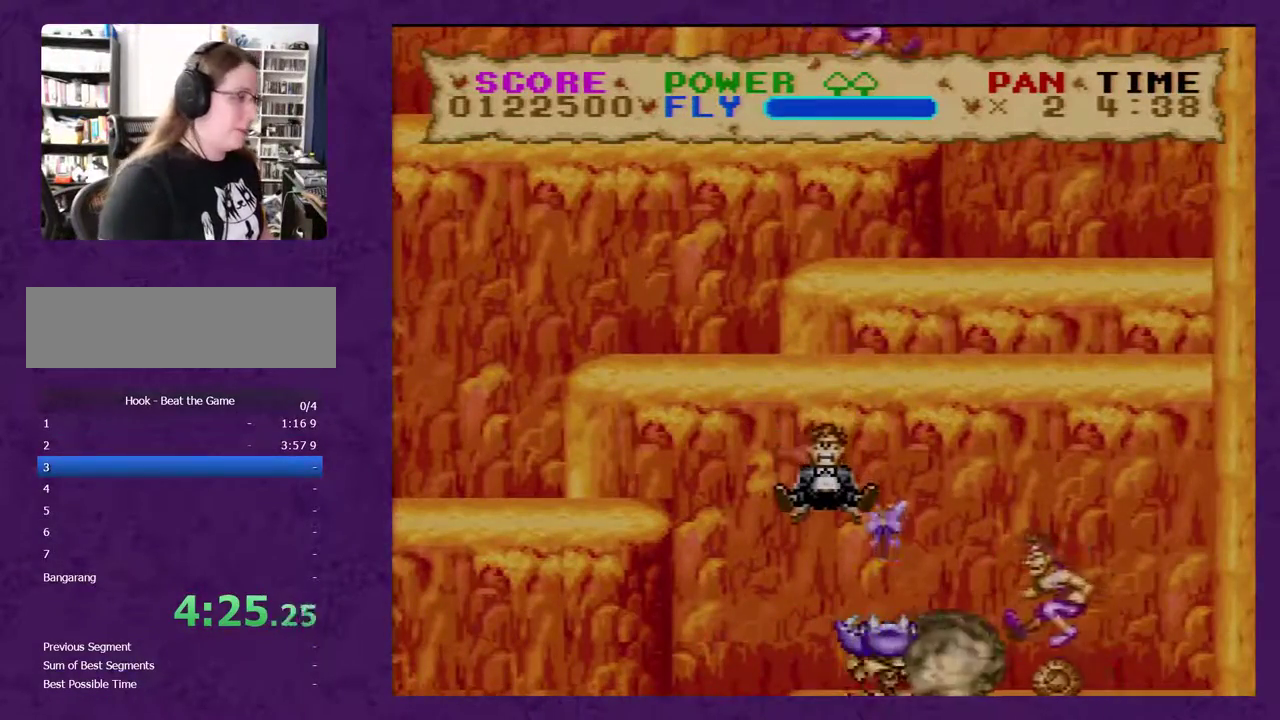
{"buttons": ["Y"], "events": [[300, "Y", "down"], [383, "Y", "up"], [450, "Y", "down"]]}
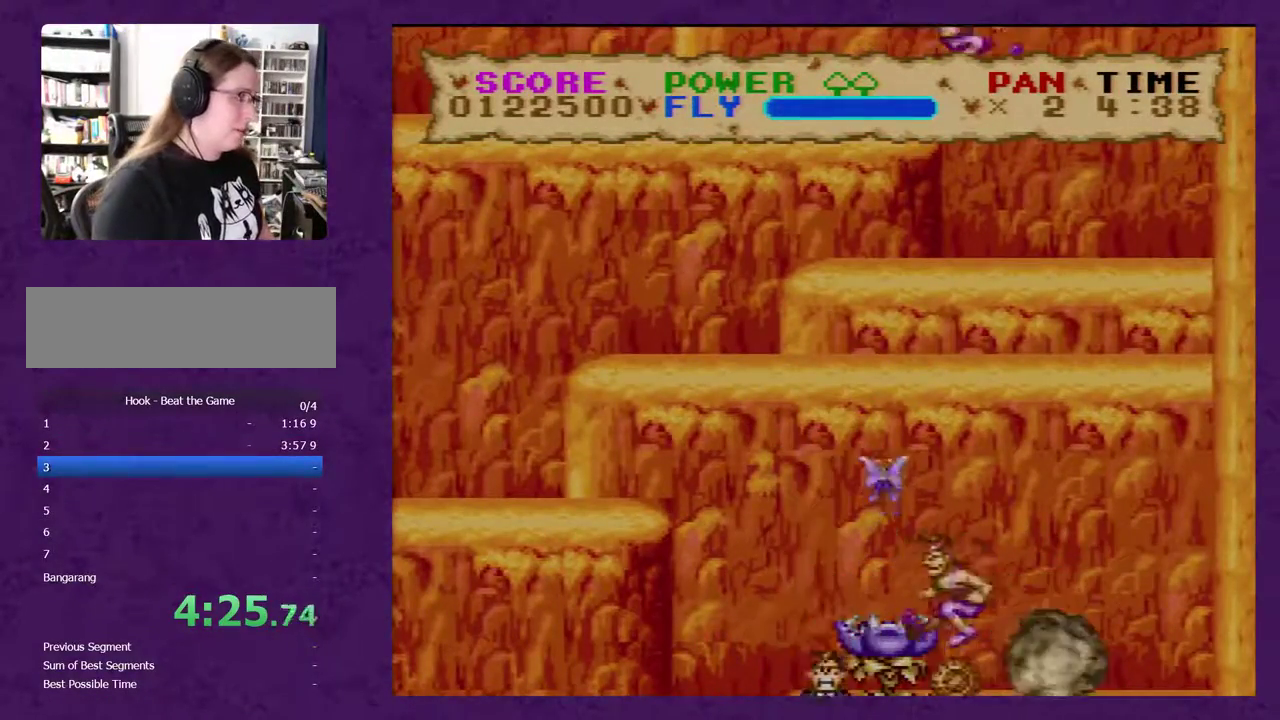
{"buttons": [], "events": [[50, "Y", "up"], [117, "Y", "down"], [167, "Y", "up"]]}
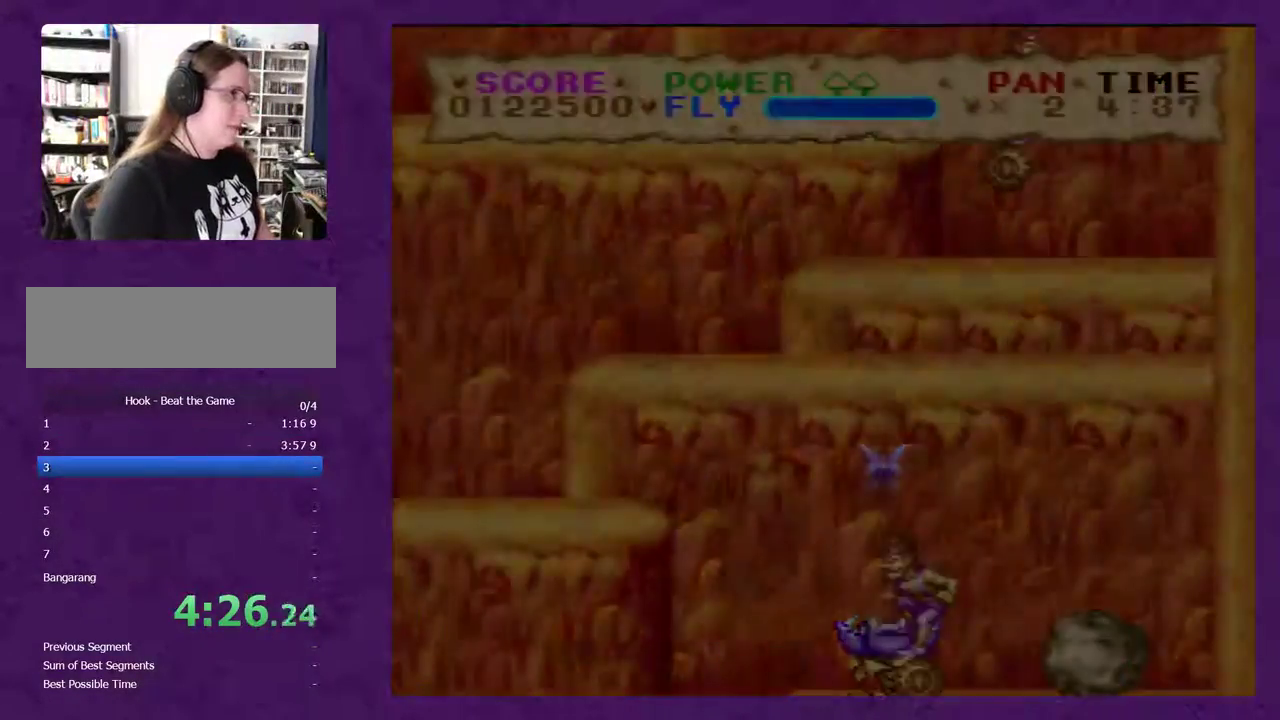
{"buttons": [], "events": []}
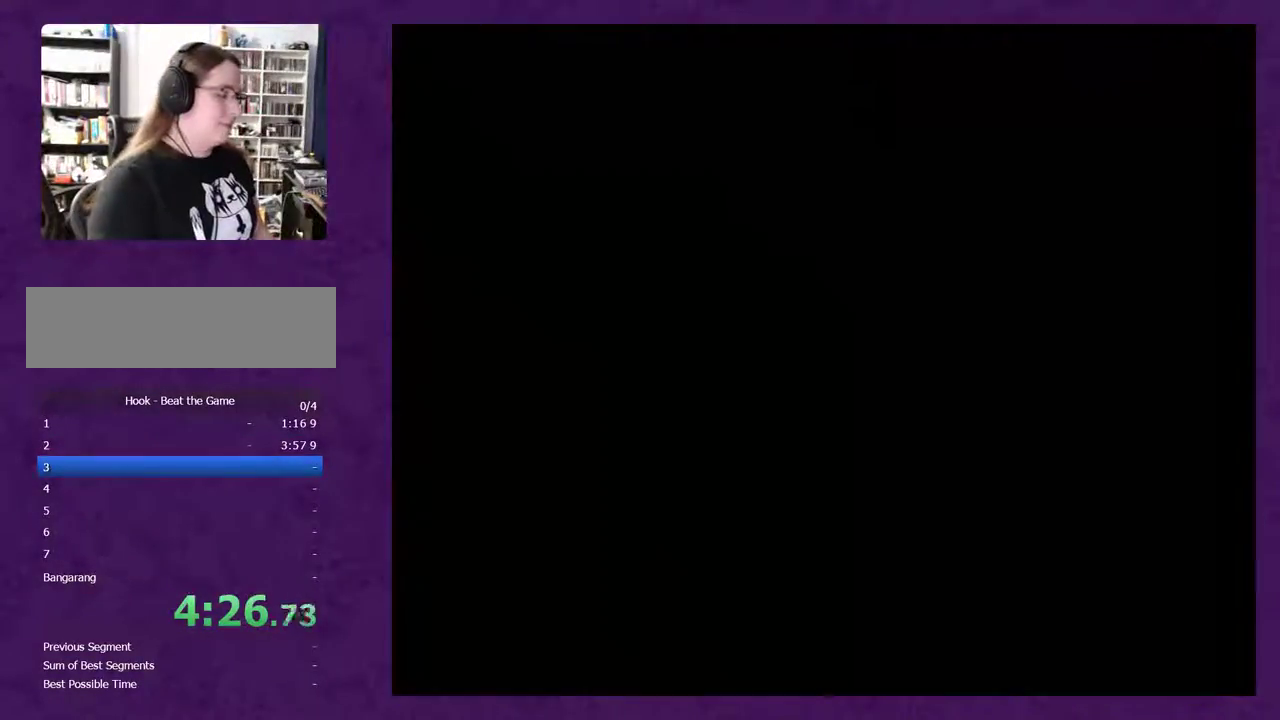
{"buttons": [], "events": []}
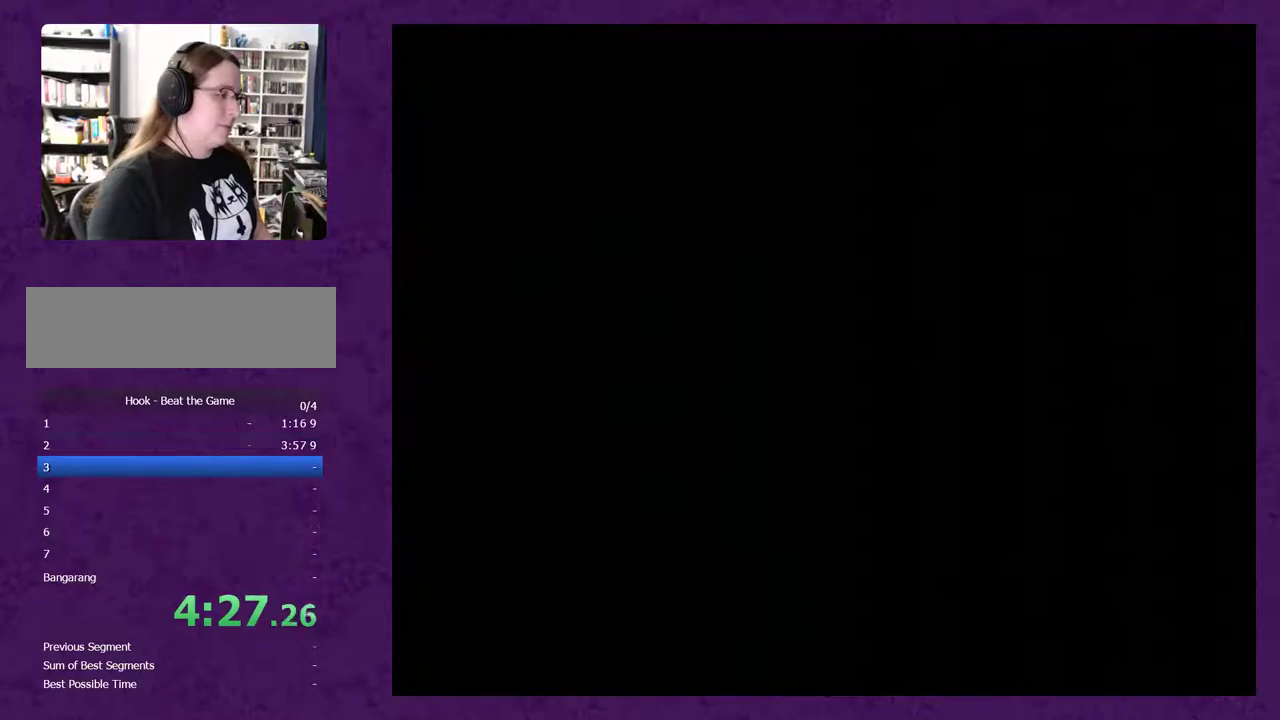
{"buttons": [], "events": []}
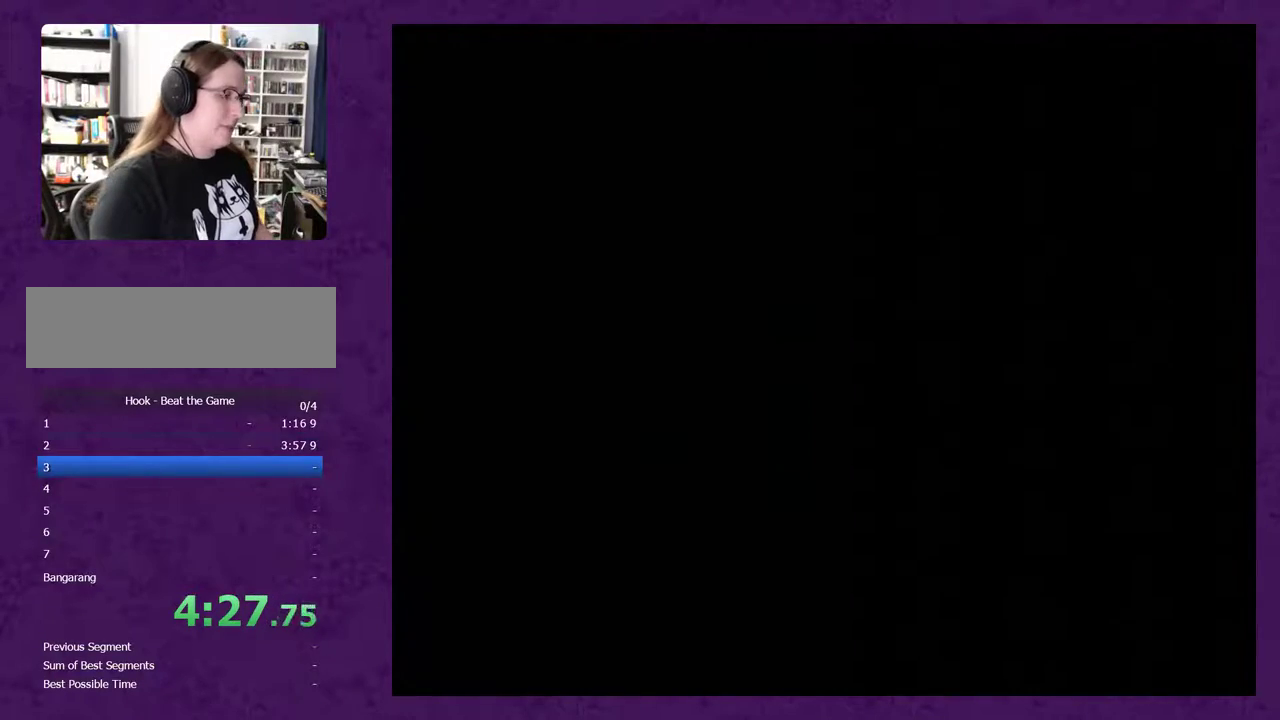
{"buttons": ["Y"], "events": [[400, "Y", "down"]]}
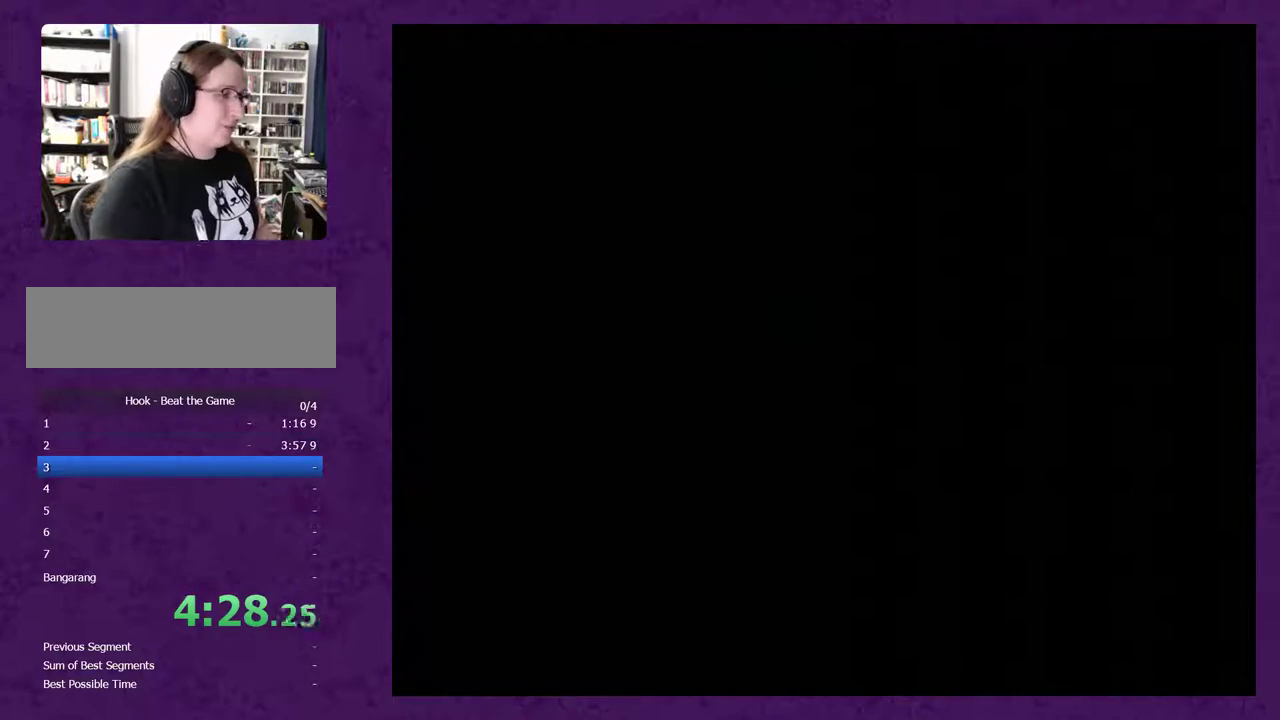
{"buttons": ["Y", "DPAD_RIGHT"], "events": [[367, "DPAD_RIGHT", "down"]]}
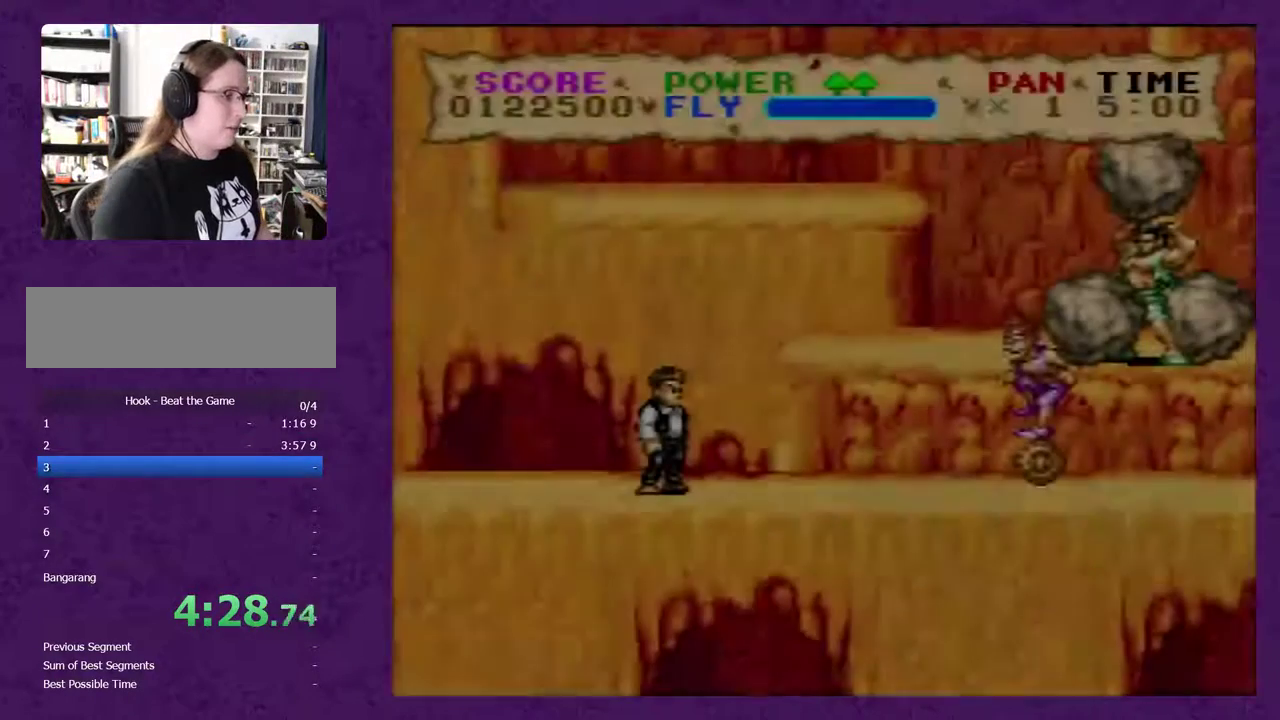
{"buttons": ["Y", "DPAD_RIGHT"], "events": []}
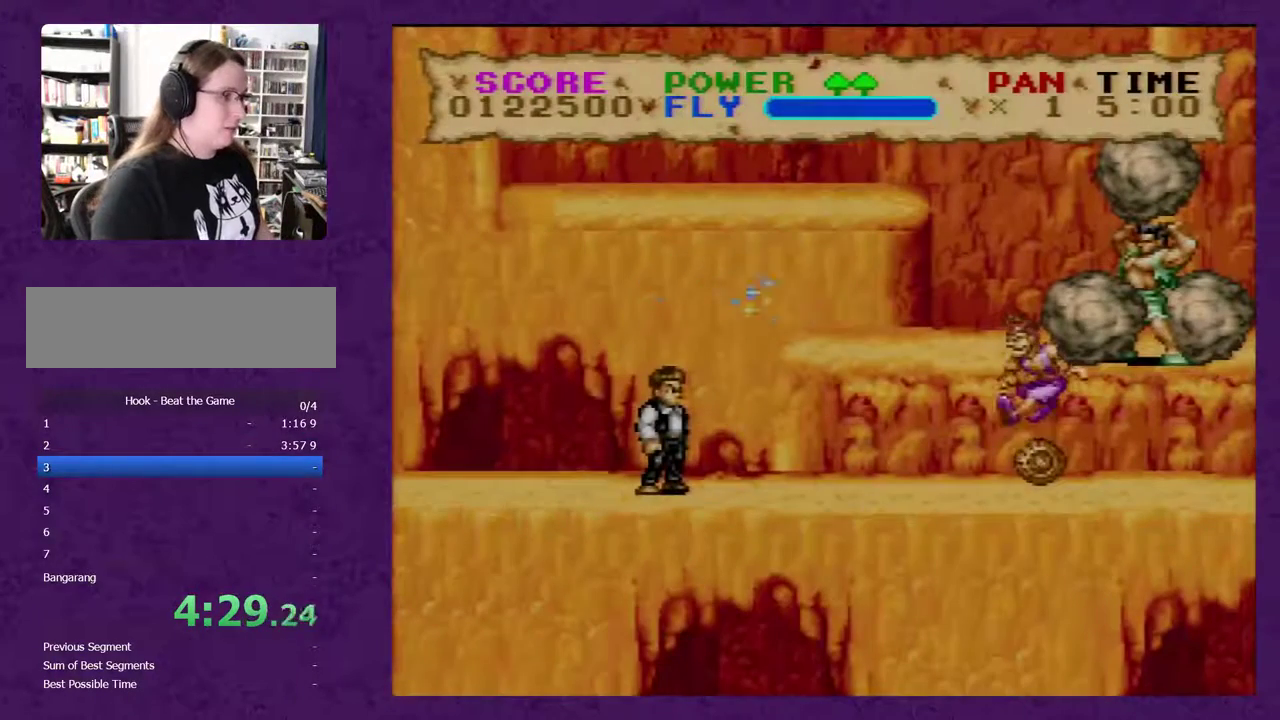
{"buttons": ["Y", "DPAD_RIGHT"], "events": []}
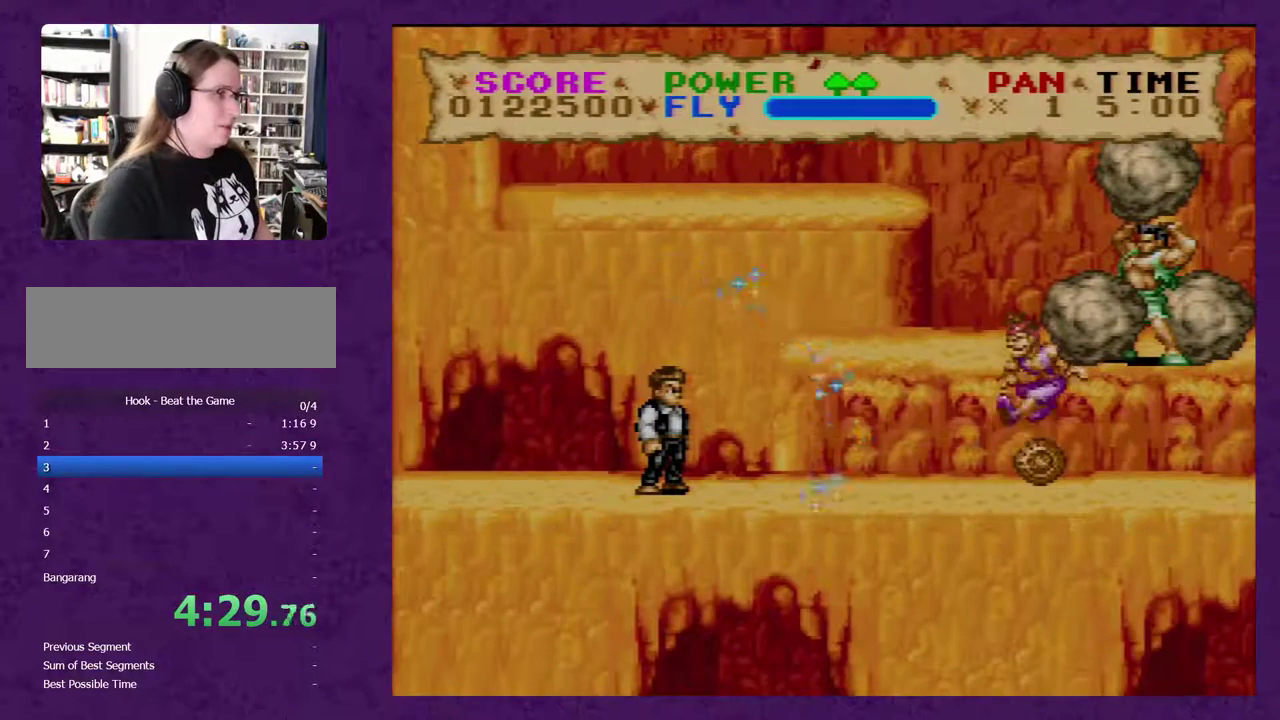
{"buttons": ["Y", "DPAD_RIGHT"], "events": []}
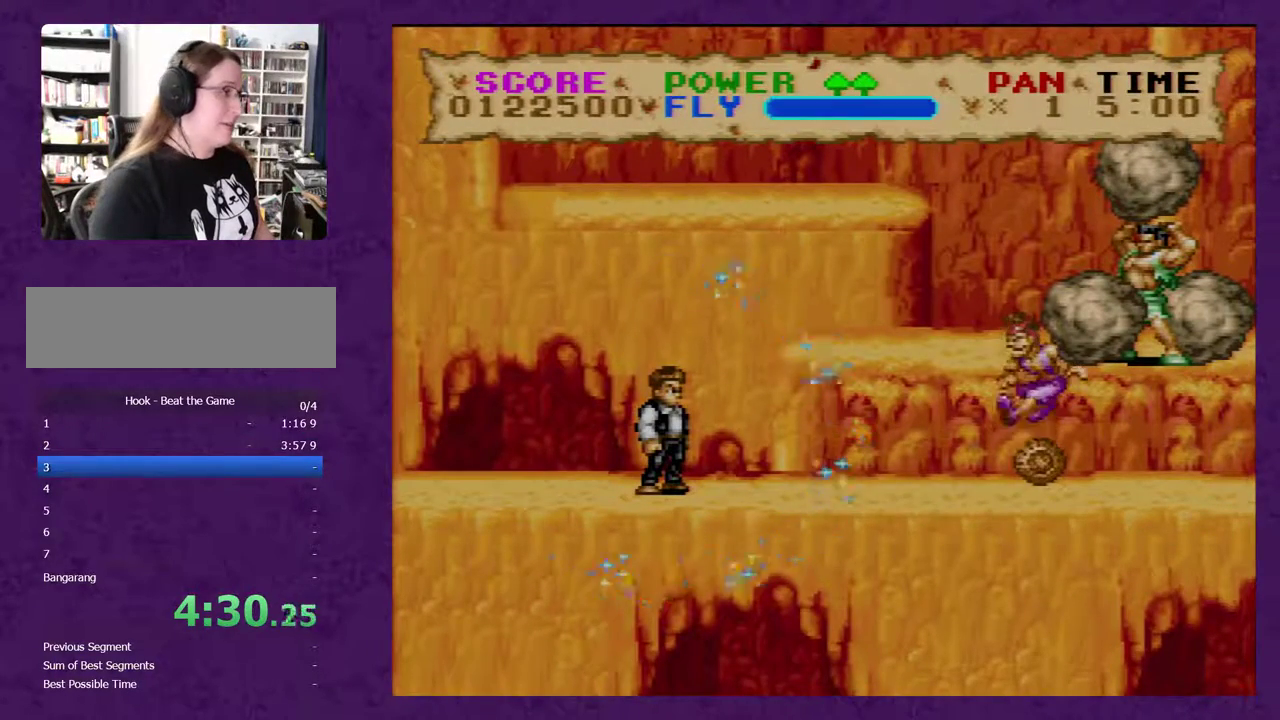
{"buttons": ["Y", "DPAD_RIGHT"], "events": []}
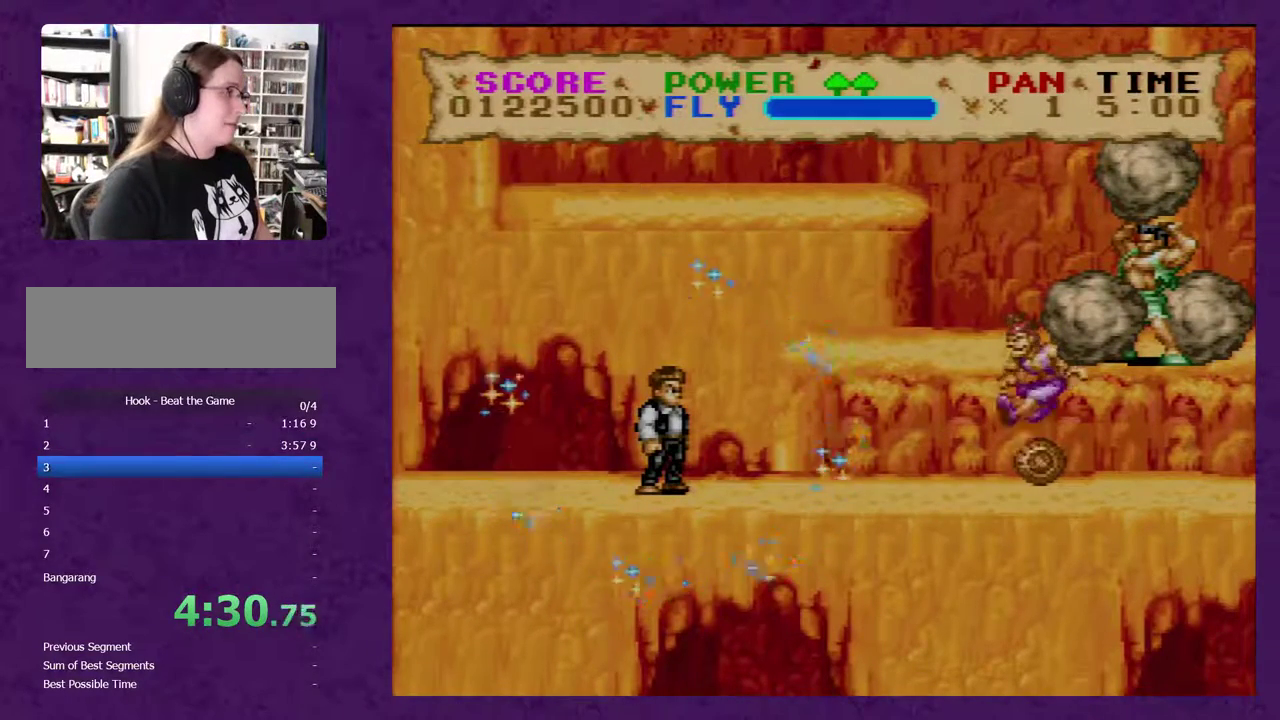
{"buttons": ["Y", "DPAD_RIGHT"], "events": []}
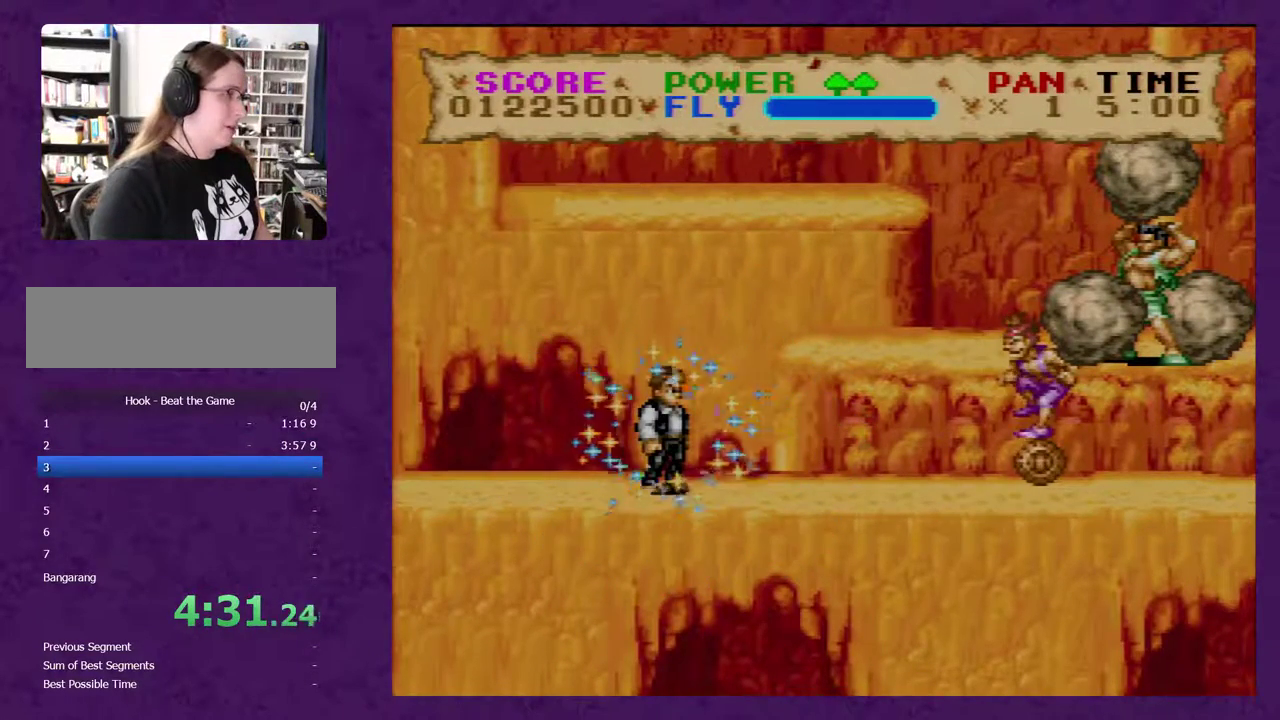
{"buttons": ["Y", "DPAD_RIGHT"], "events": []}